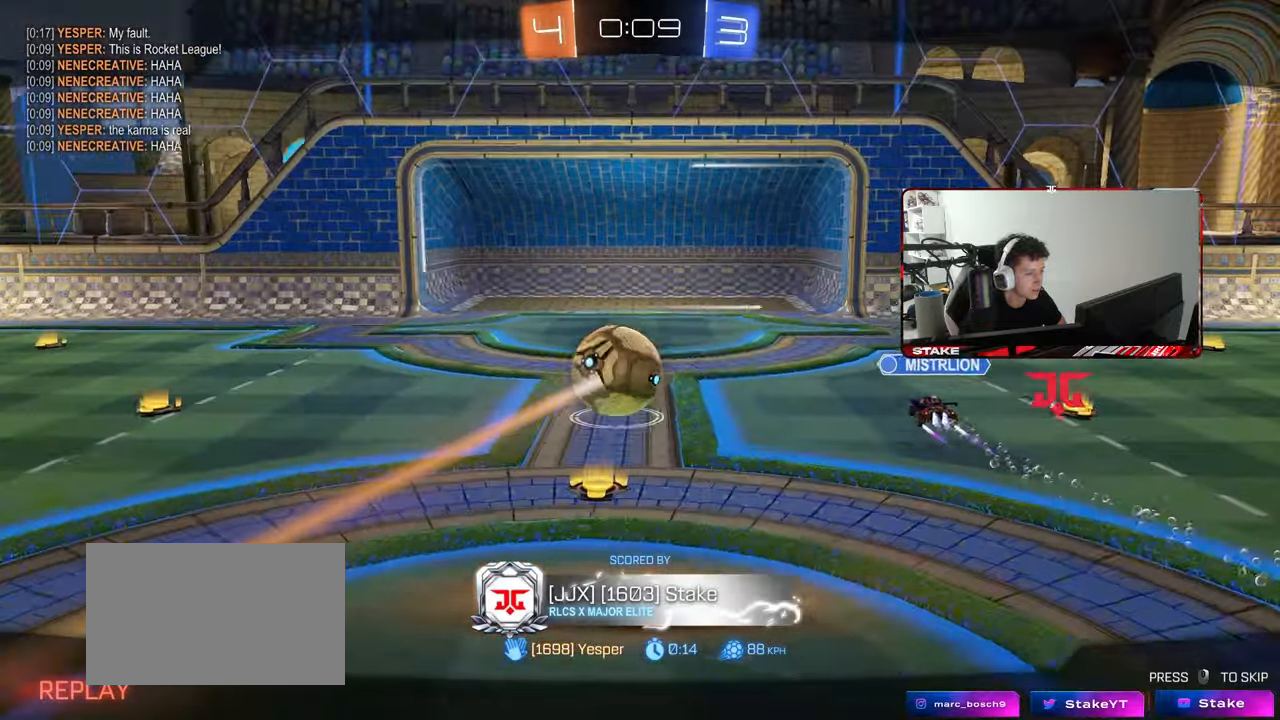
Gameplay with keyboard and mouse; each line is a JSON object with the keys and mouse buttons held at the frame after it. "events" lists presses ("down") and releases ("up") of "1", "2", "3", "4", "5", "a", "alt", "c", "caps_lock", "ctrl", "d", "e", "f", "g", "q", "r", "s", "shift", "space", "t", "tab", "v", "w", "x", "z", "mouse_left", "mouse_wheel" and "mouse_right" between this image and that frame as [ms after this image, input, new state], when the widget could be followed in between. "mouse_left", "mouse_wheel", "mouse_right" = the "left", "wheel", "right" buttons of the "mouse" list. No other keys are recorded. "wheel" means that the mouse wheel is clicked or scrolled. "mouse_move" is the direction in which the mouse moves at that frame (one of eight, or "still"), when it could be read.
{"keys": [], "mouse": ["right"], "mouse_move": "still", "events": [[433, "mouse_right", "down"]]}
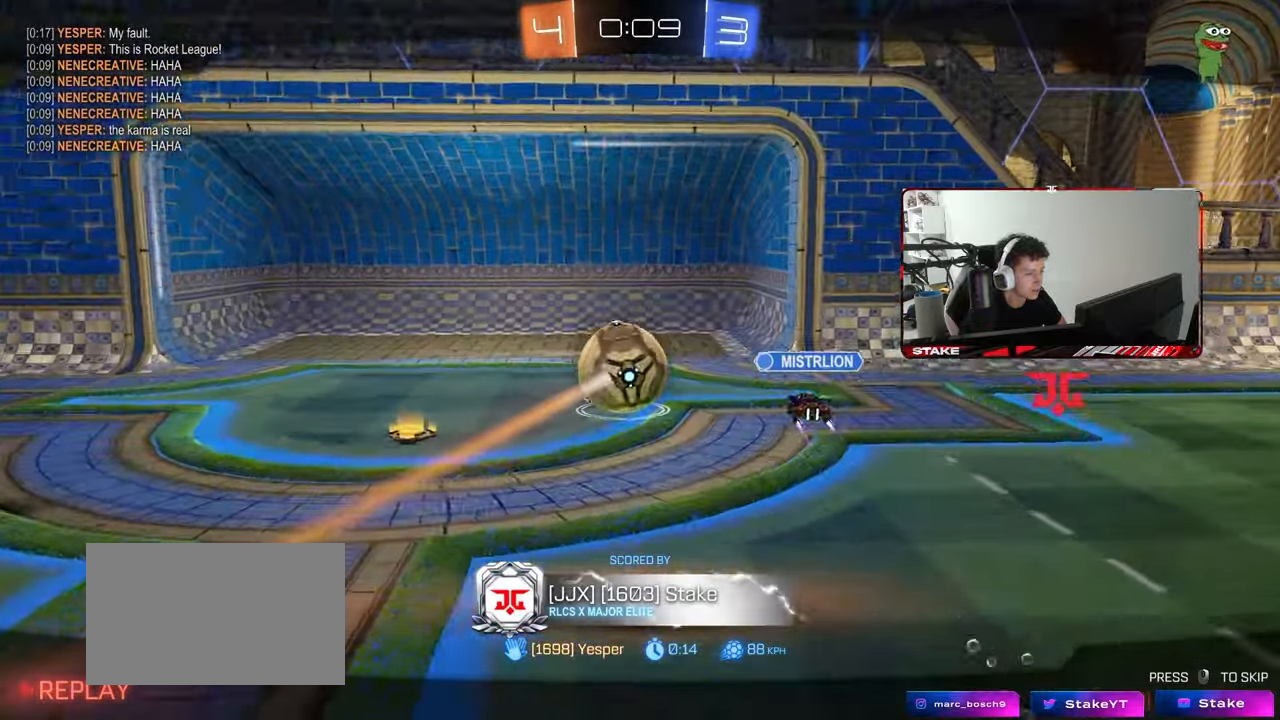
{"keys": [], "mouse": [], "mouse_move": "still", "events": [[33, "mouse_right", "up"], [117, "mouse_right", "down"], [267, "mouse_right", "up"], [350, "mouse_right", "down"], [500, "mouse_right", "up"]]}
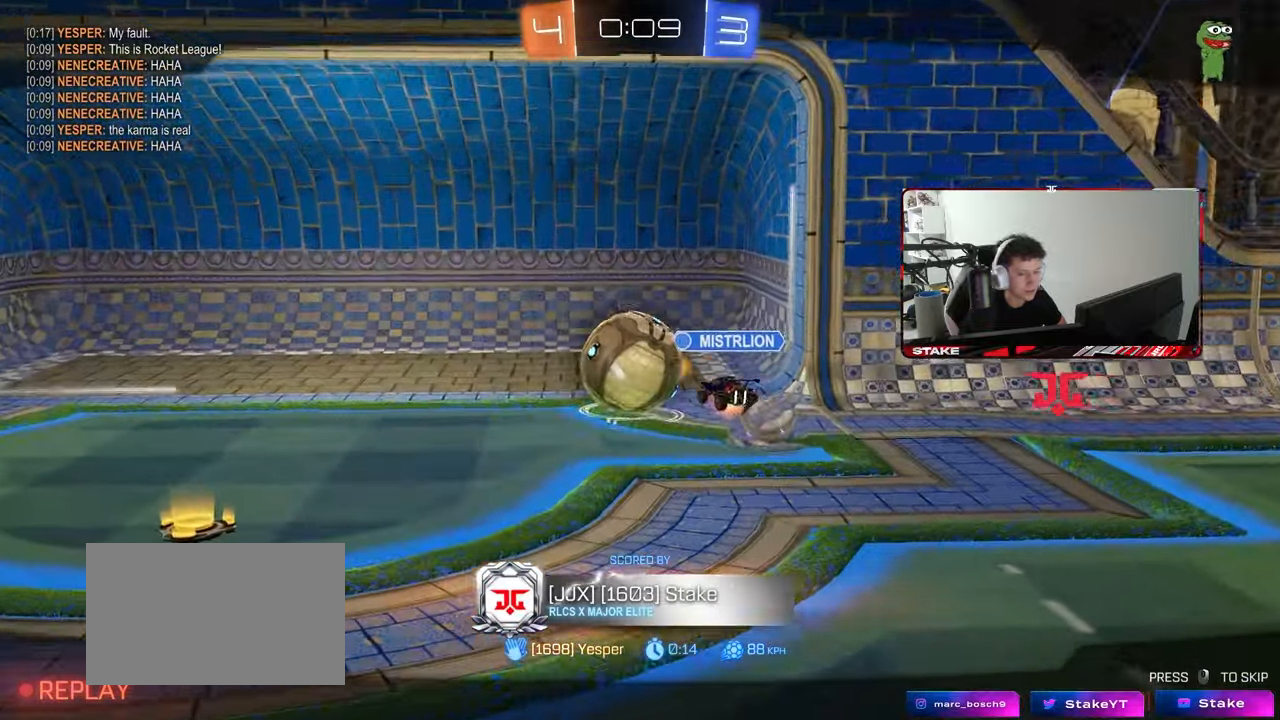
{"keys": [], "mouse": [], "mouse_move": "still", "events": [[83, "mouse_right", "down"], [233, "mouse_right", "up"], [317, "mouse_right", "down"], [467, "mouse_right", "up"]]}
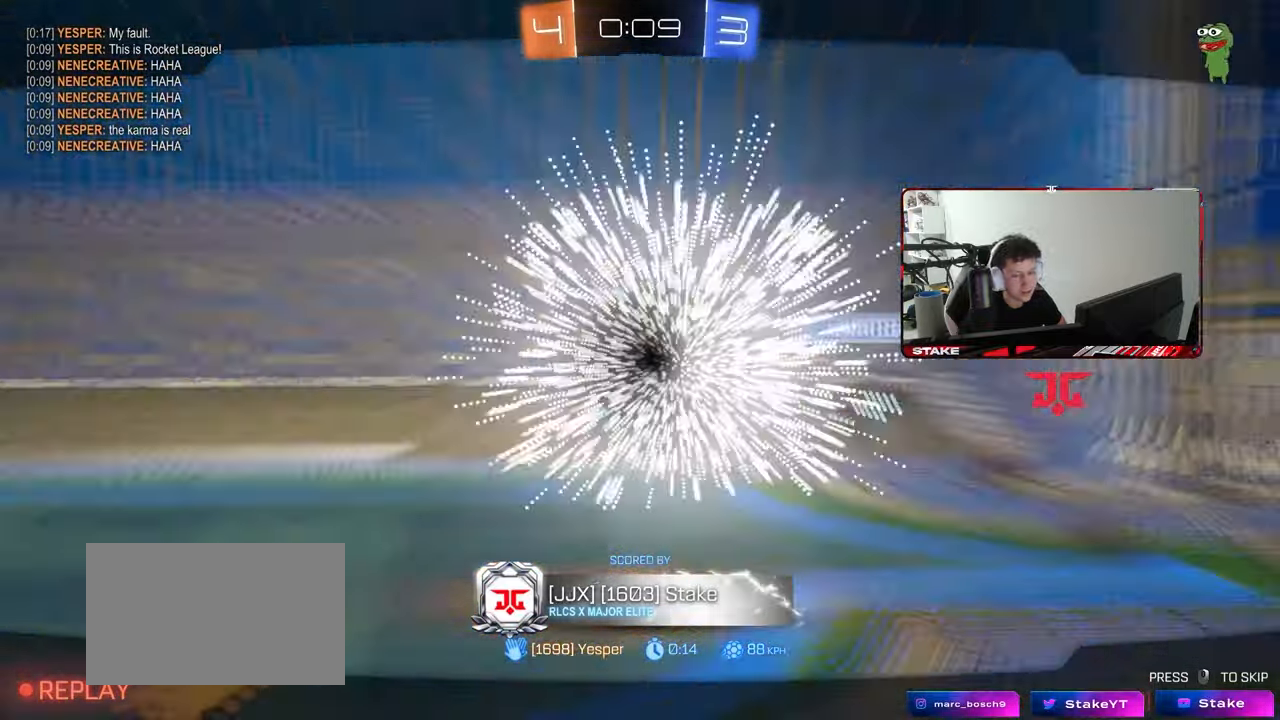
{"keys": [], "mouse": ["right"], "mouse_move": "still", "events": [[17, "mouse_right", "down"], [150, "mouse_right", "up"], [250, "mouse_right", "down"], [383, "mouse_right", "up"], [433, "mouse_right", "down"]]}
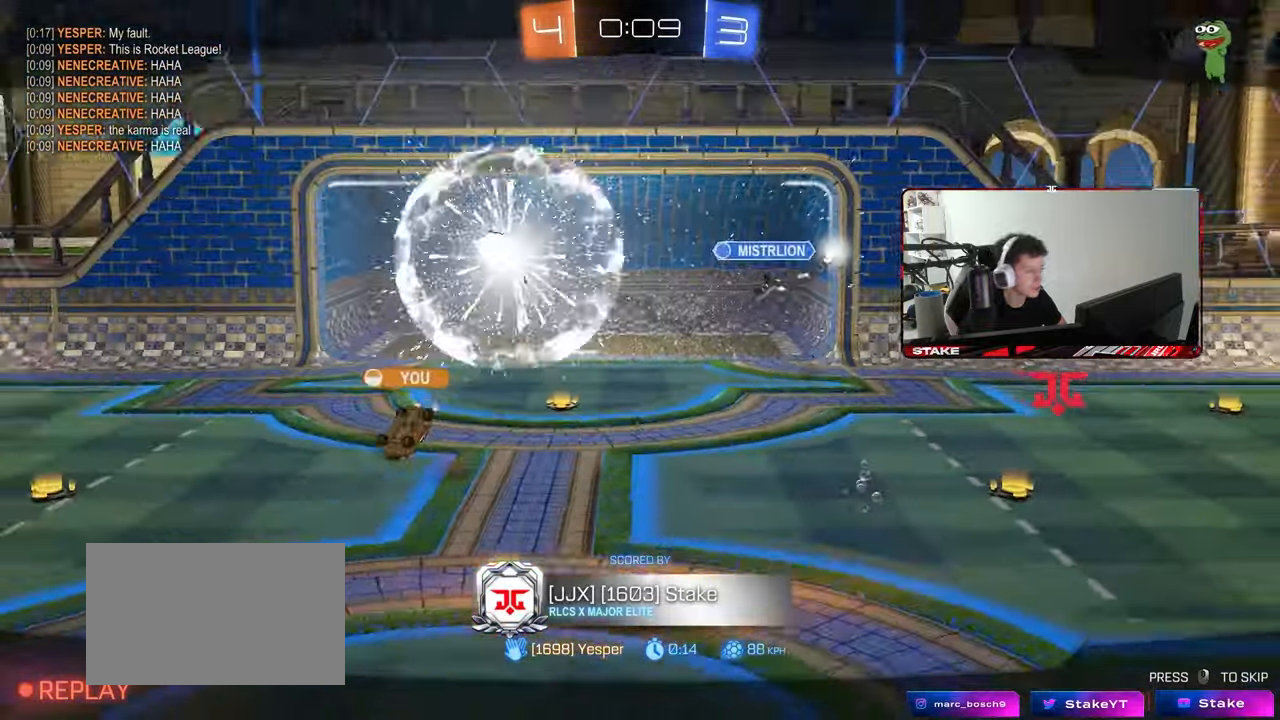
{"keys": [], "mouse": ["right"], "mouse_move": "still", "events": [[67, "mouse_right", "up"], [117, "mouse_right", "down"], [300, "mouse_right", "up"], [350, "mouse_right", "down"]]}
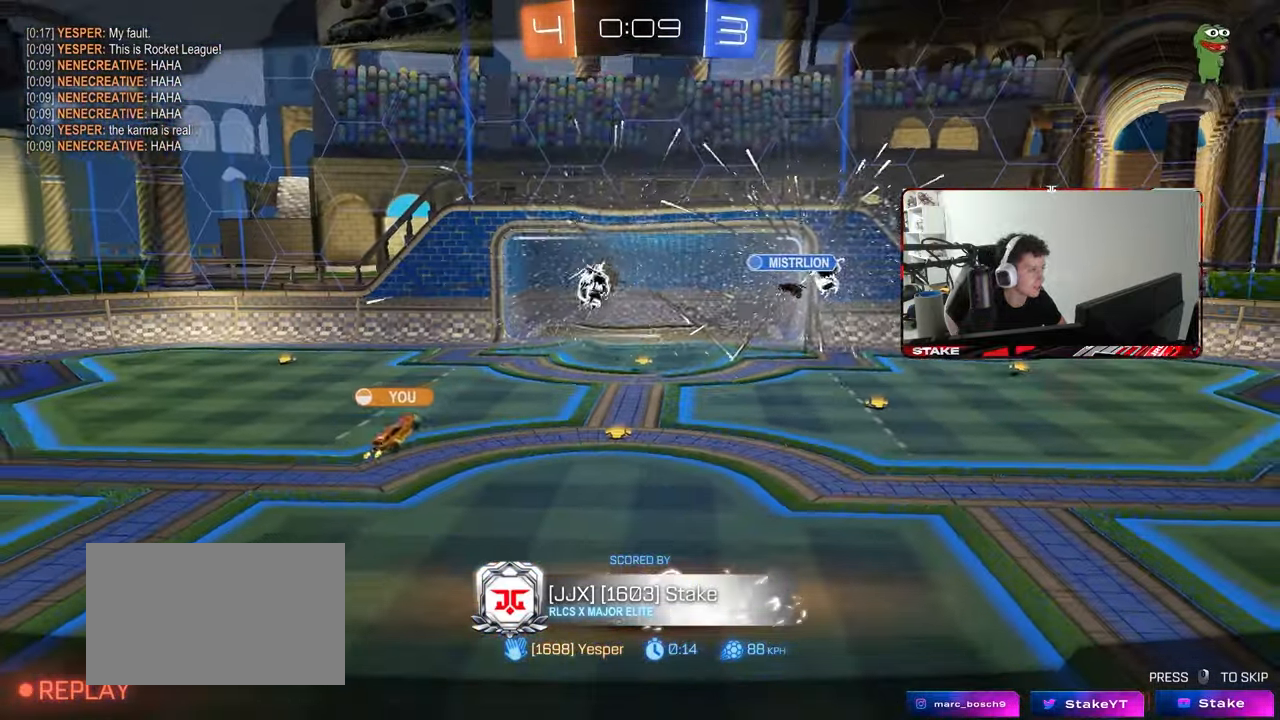
{"keys": [], "mouse": ["right"], "mouse_move": "still", "events": [[33, "mouse_right", "up"], [83, "mouse_right", "down"], [267, "mouse_right", "up"], [317, "mouse_right", "down"]]}
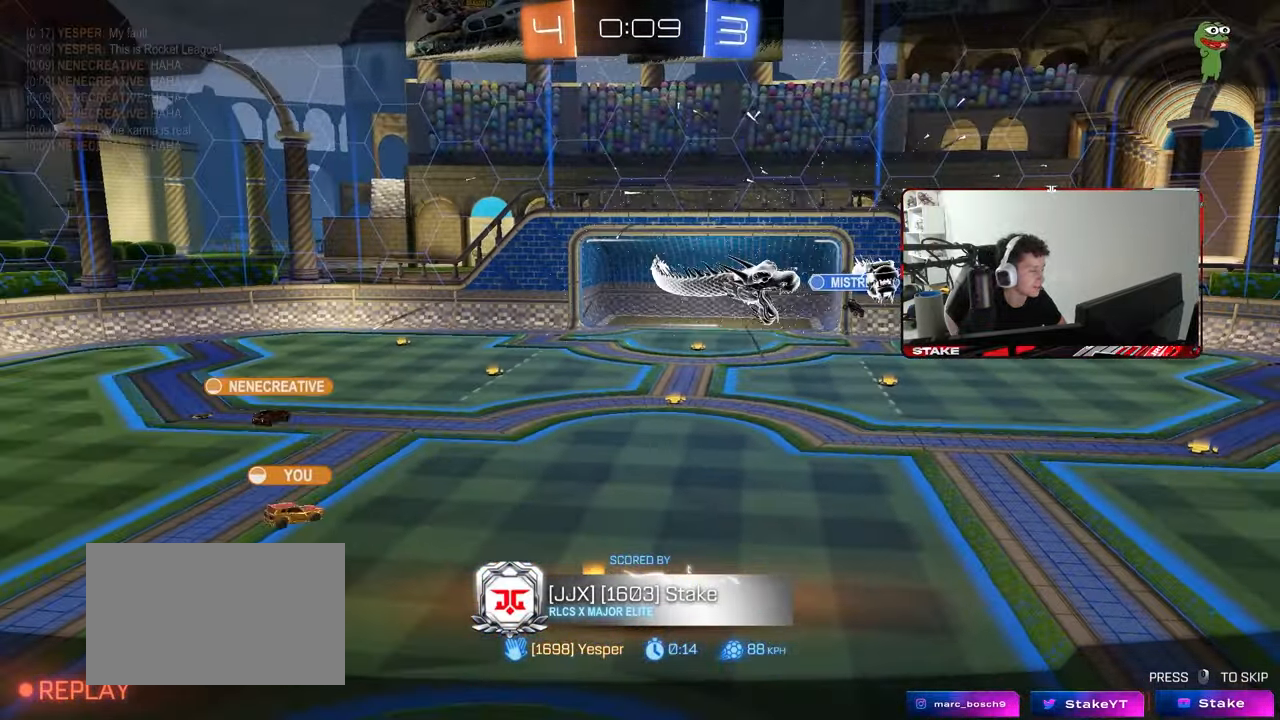
{"keys": [], "mouse": ["right"], "mouse_move": "still", "events": [[17, "mouse_right", "up"], [50, "mouse_right", "down"], [300, "mouse_right", "up"], [333, "mouse_right", "down"]]}
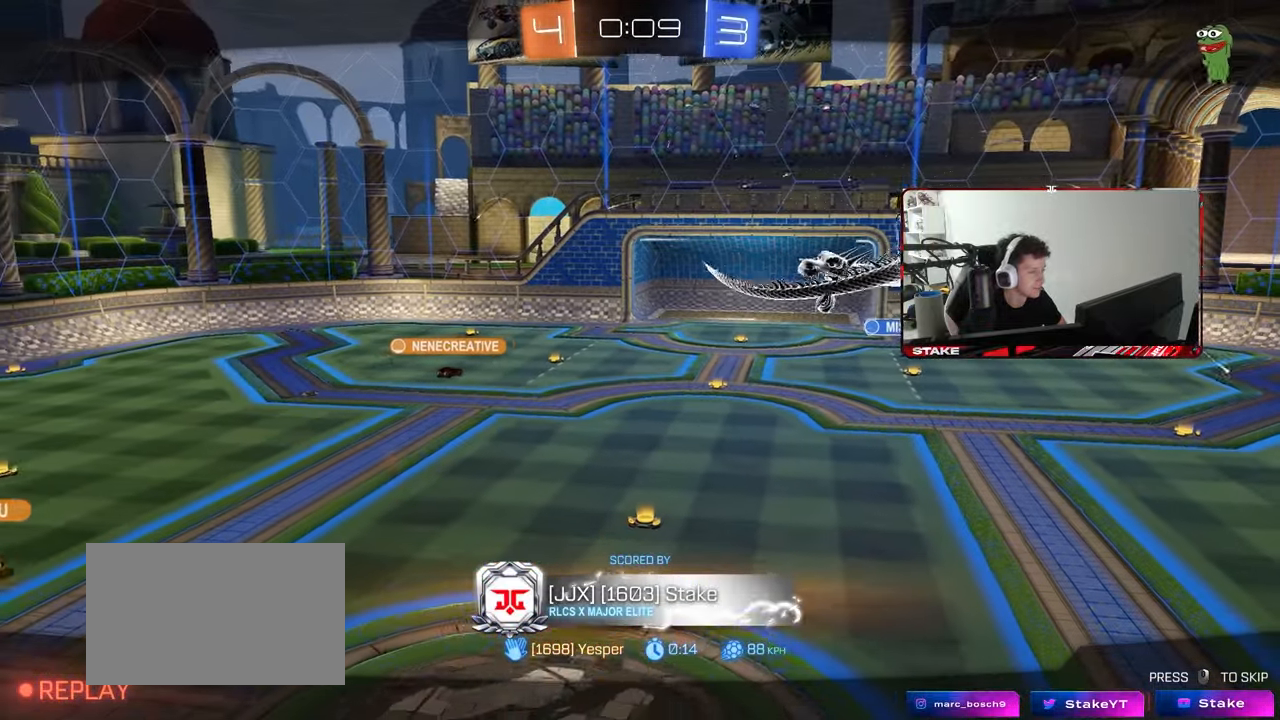
{"keys": [], "mouse": [], "mouse_move": "still", "events": [[67, "mouse_right", "up"]]}
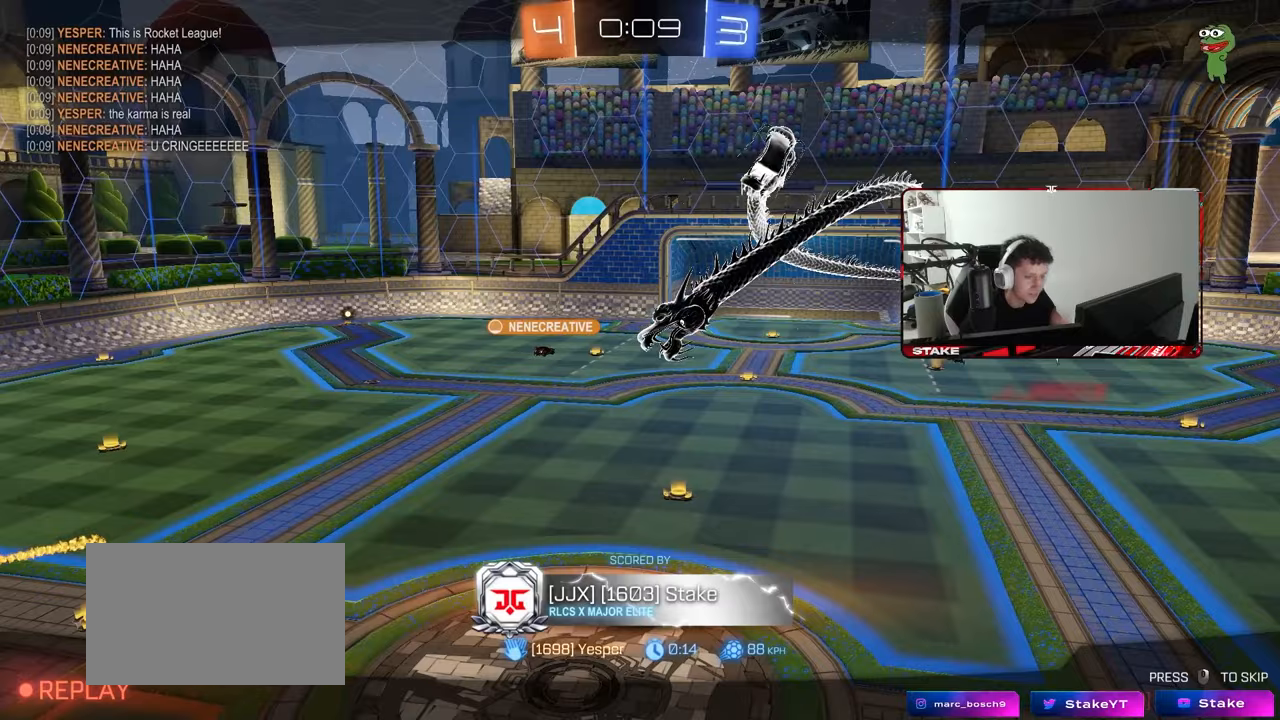
{"keys": [], "mouse": [], "mouse_move": "still", "events": []}
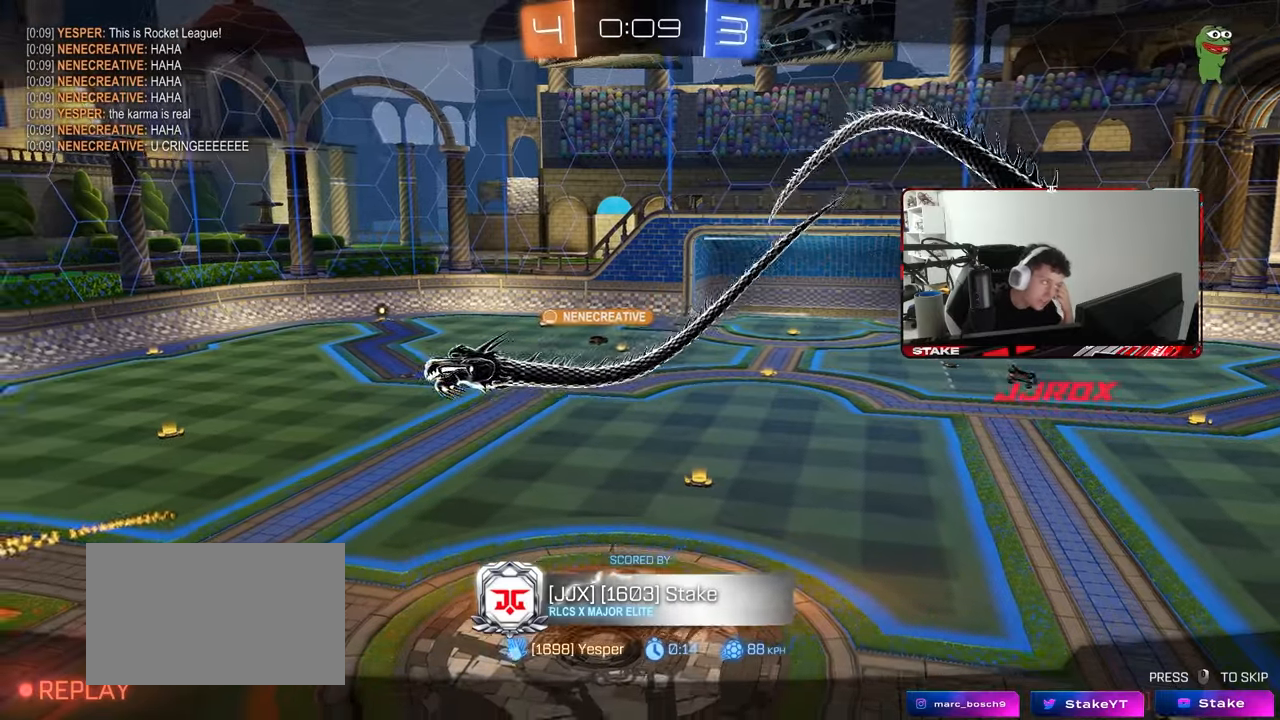
{"keys": [], "mouse": [], "mouse_move": "still", "events": []}
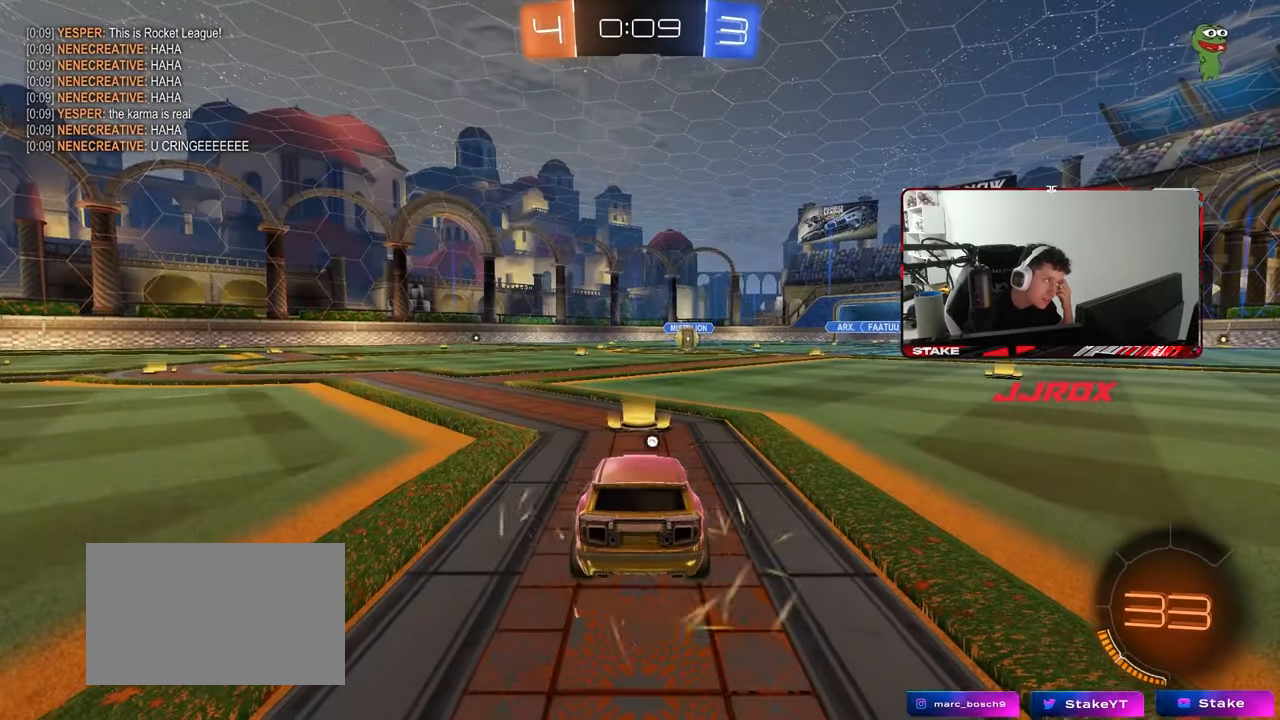
{"keys": [], "mouse": [], "mouse_move": "still", "events": []}
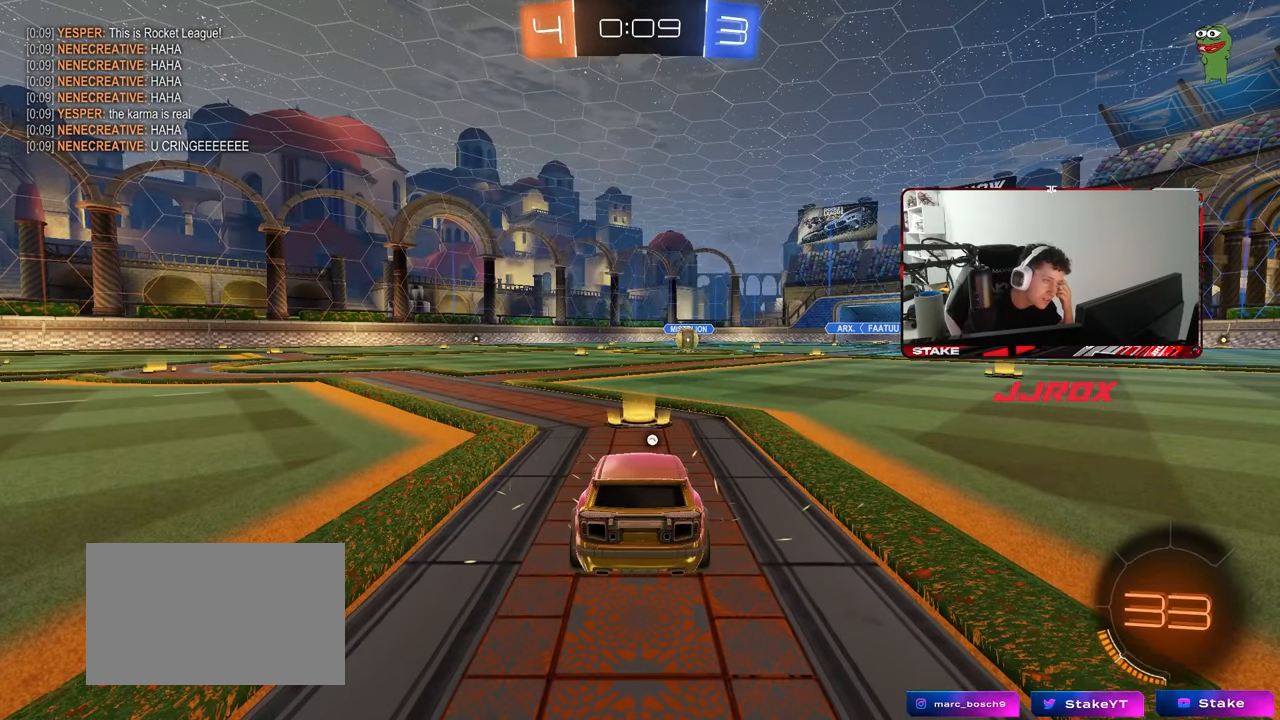
{"keys": [], "mouse": [], "mouse_move": "still", "events": []}
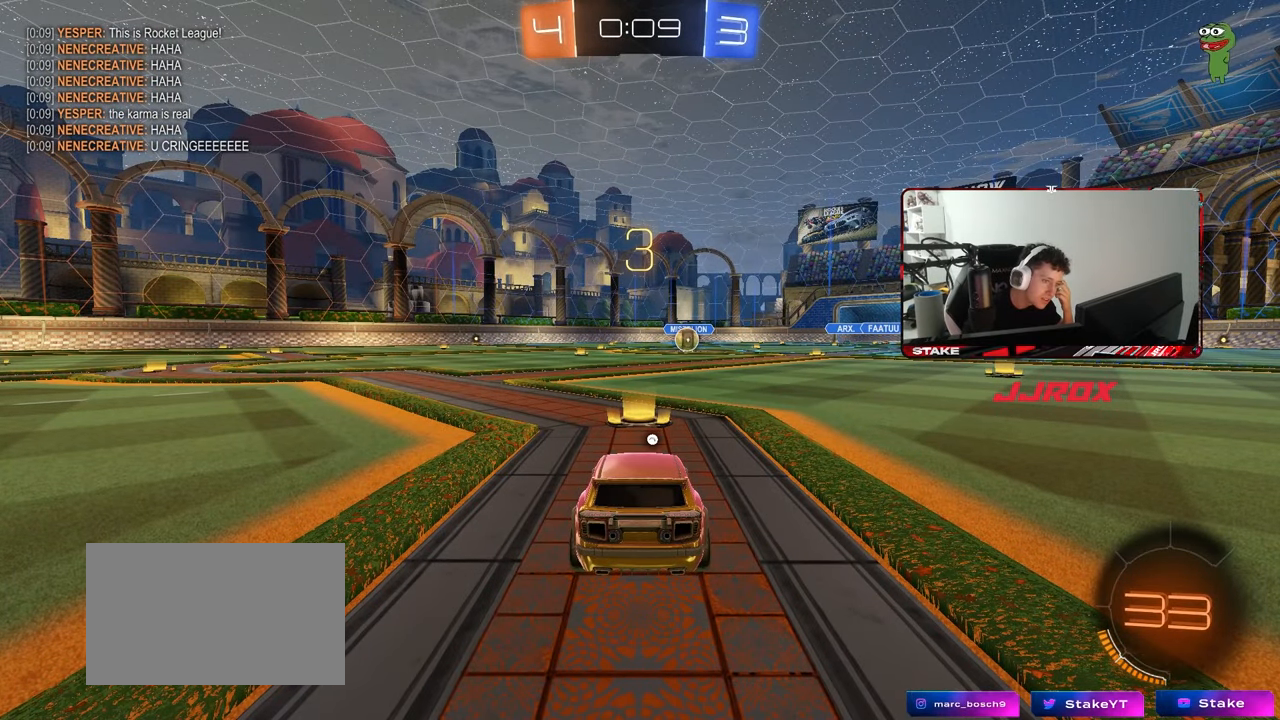
{"keys": [], "mouse": [], "mouse_move": "up-right", "events": []}
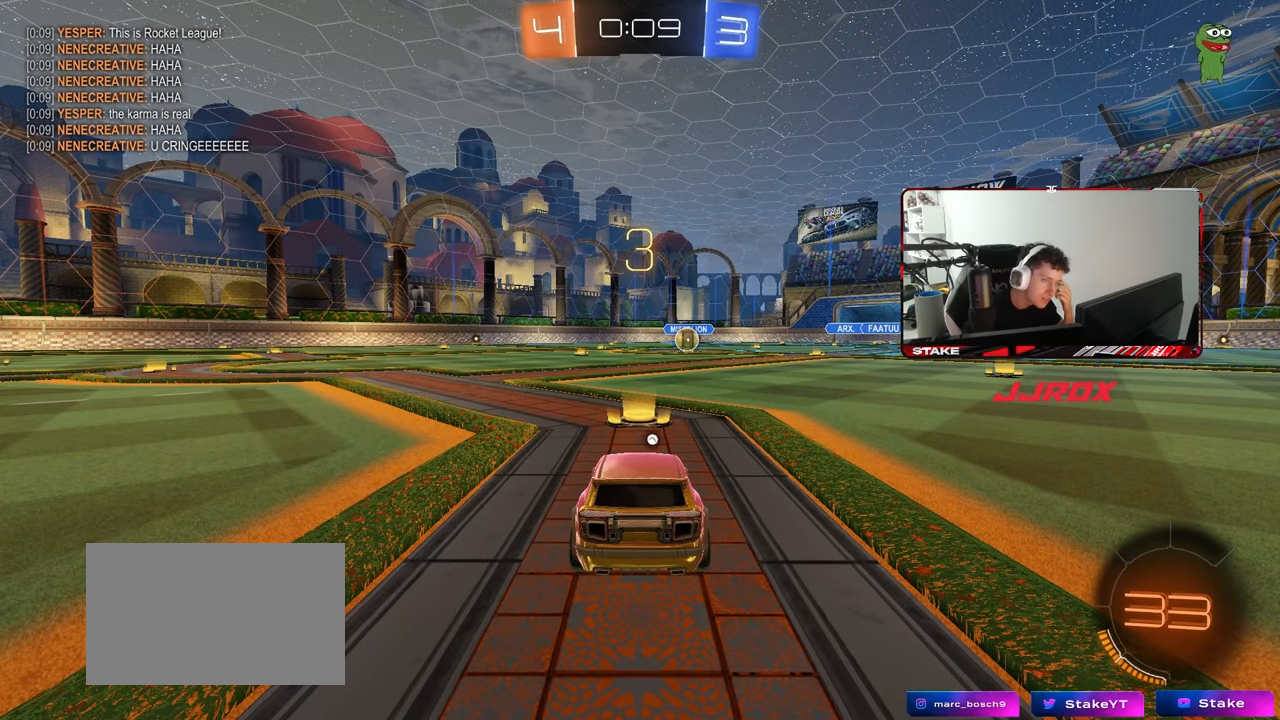
{"keys": ["space"], "mouse": ["left"], "mouse_move": "down", "events": [[300, "mouse_left", "down"], [500, "space", "down"]]}
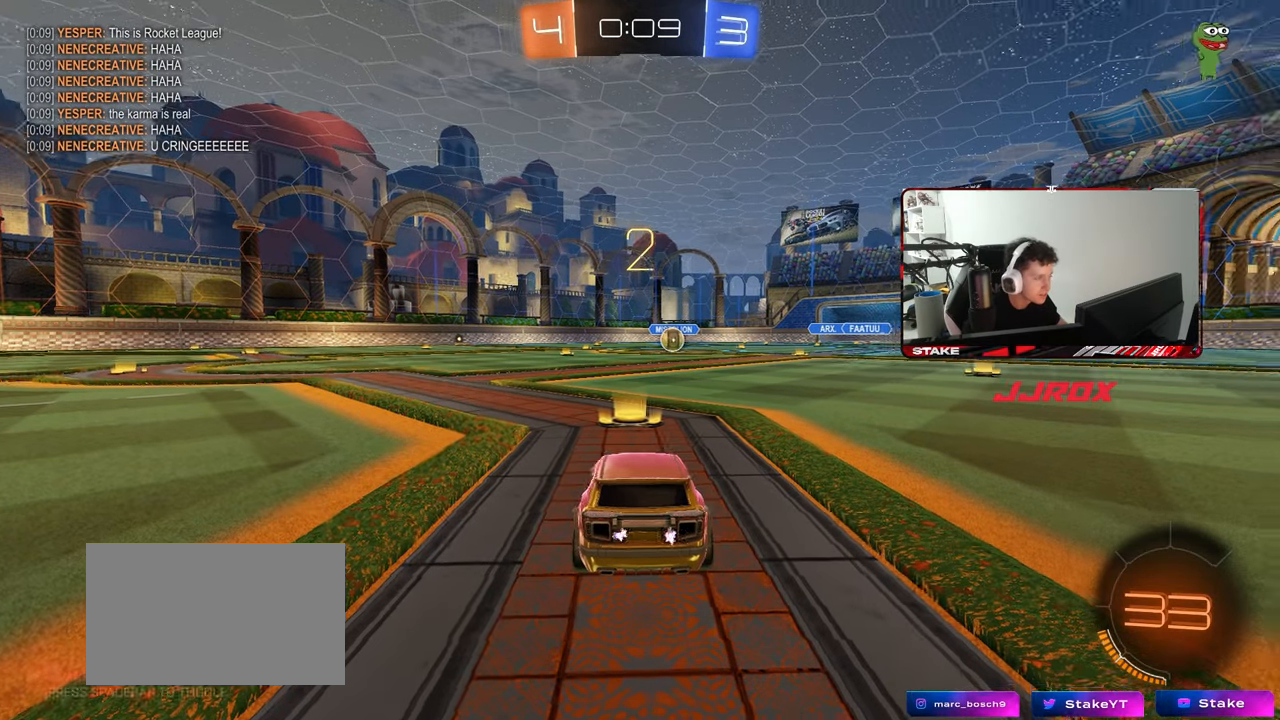
{"keys": ["tab"], "mouse": ["left"], "mouse_move": "left", "events": [[133, "space", "up"], [267, "tab", "down"]]}
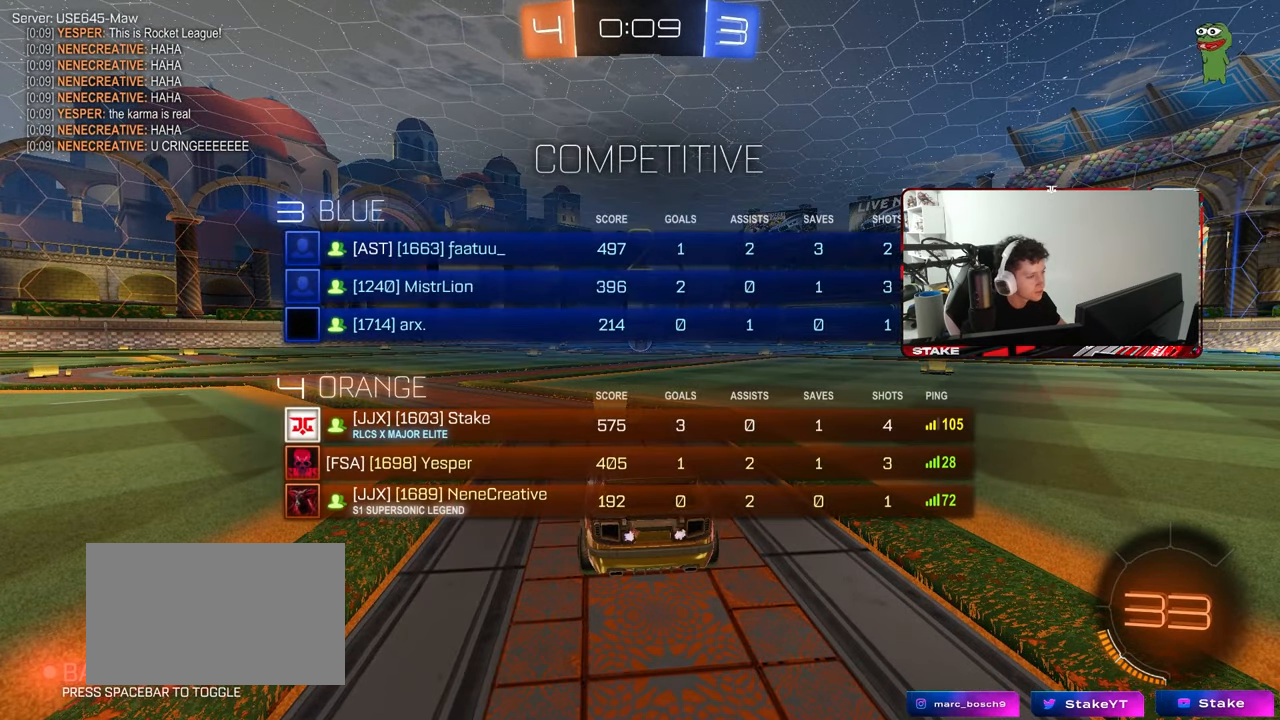
{"keys": ["tab", "w"], "mouse": ["left"], "mouse_move": "right", "events": [[17, "w", "down"]]}
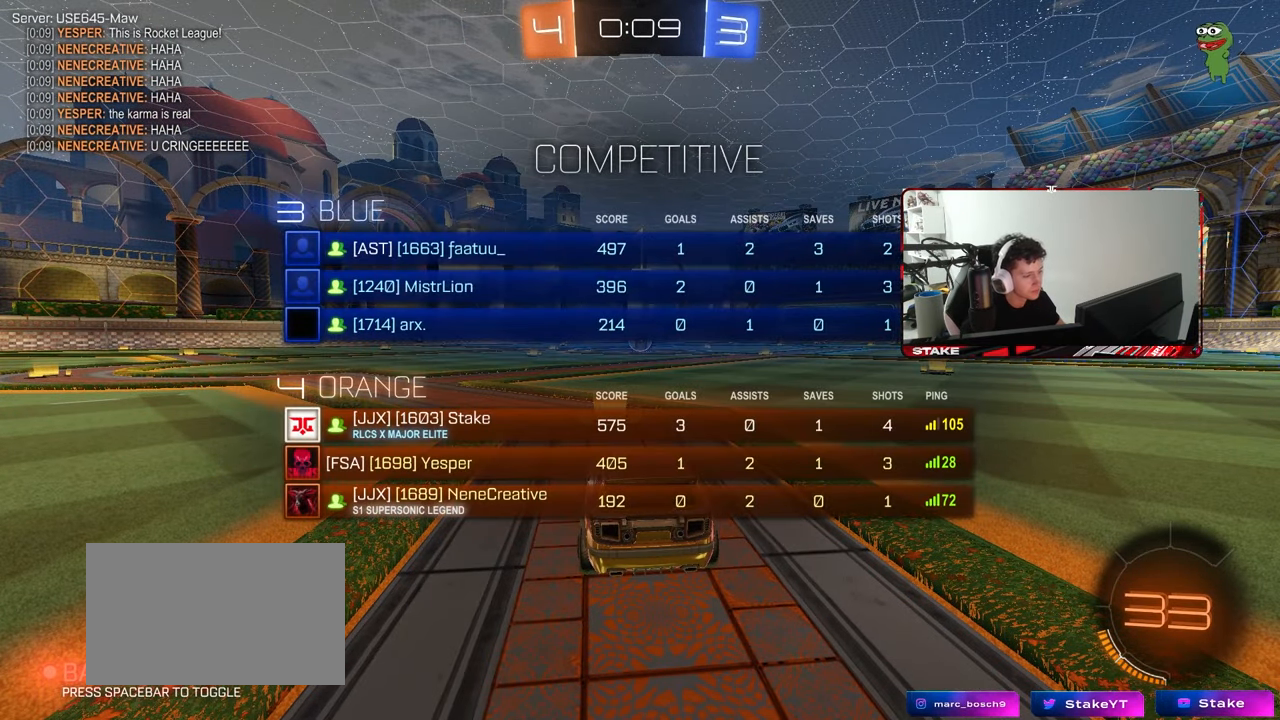
{"keys": ["w"], "mouse": ["left"], "mouse_move": "still", "events": [[217, "tab", "up"]]}
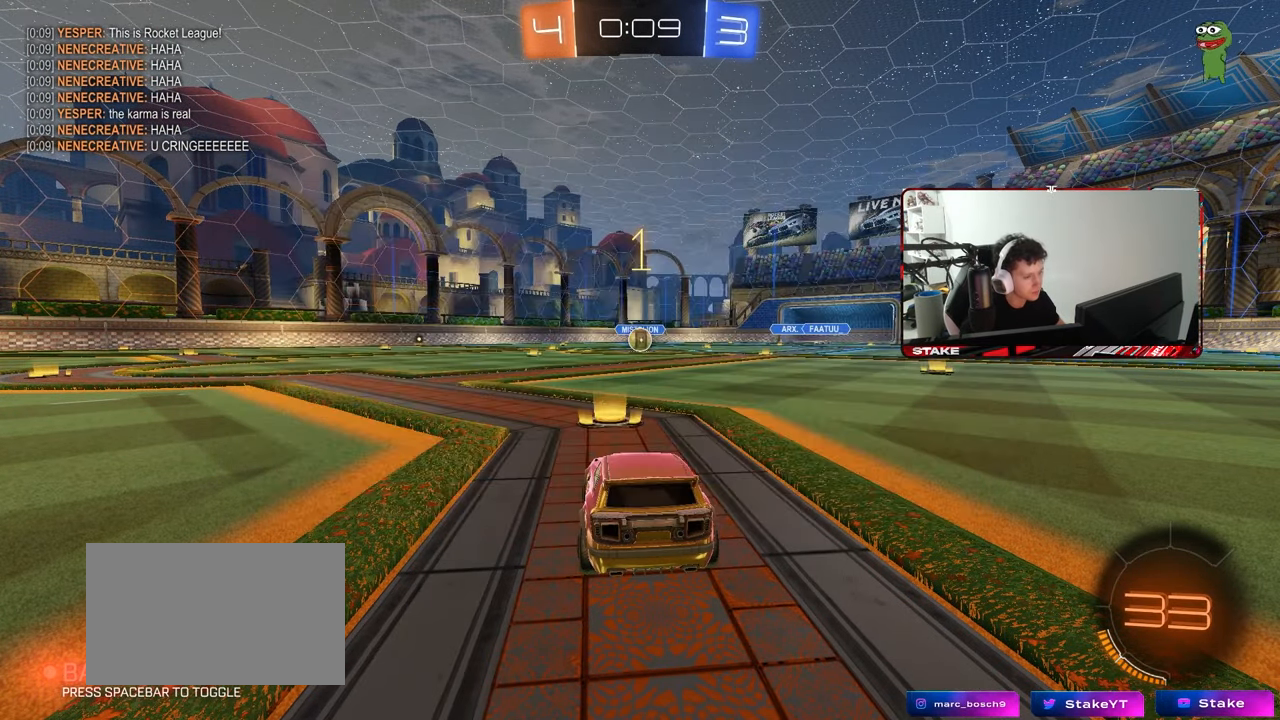
{"keys": ["a", "s", "shift"], "mouse": ["left", "right"], "mouse_move": "left", "events": [[233, "d", "down"], [317, "mouse_right", "down"], [367, "a", "down"], [367, "d", "up"], [367, "shift", "down"], [467, "s", "down"], [467, "w", "up"]]}
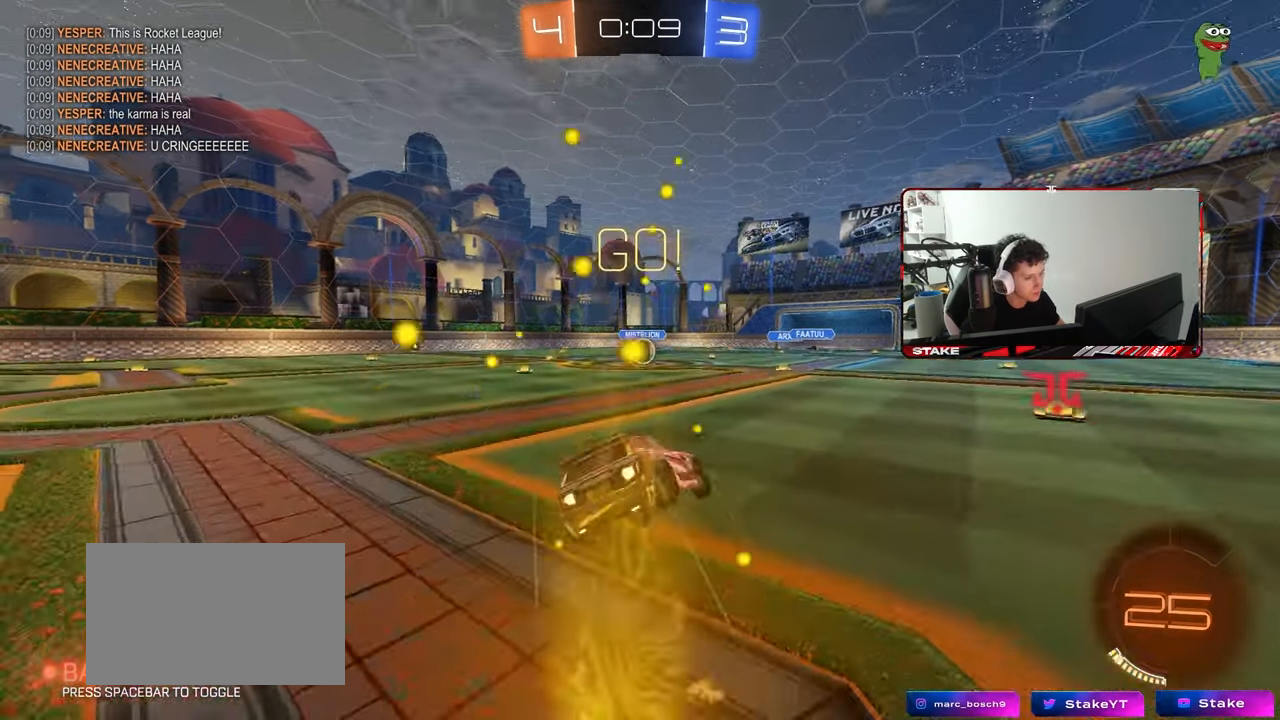
{"keys": ["a", "s", "shift"], "mouse": ["left"], "mouse_move": "still", "events": [[17, "mouse_right", "up"], [433, "s", "up"], [483, "s", "down"]]}
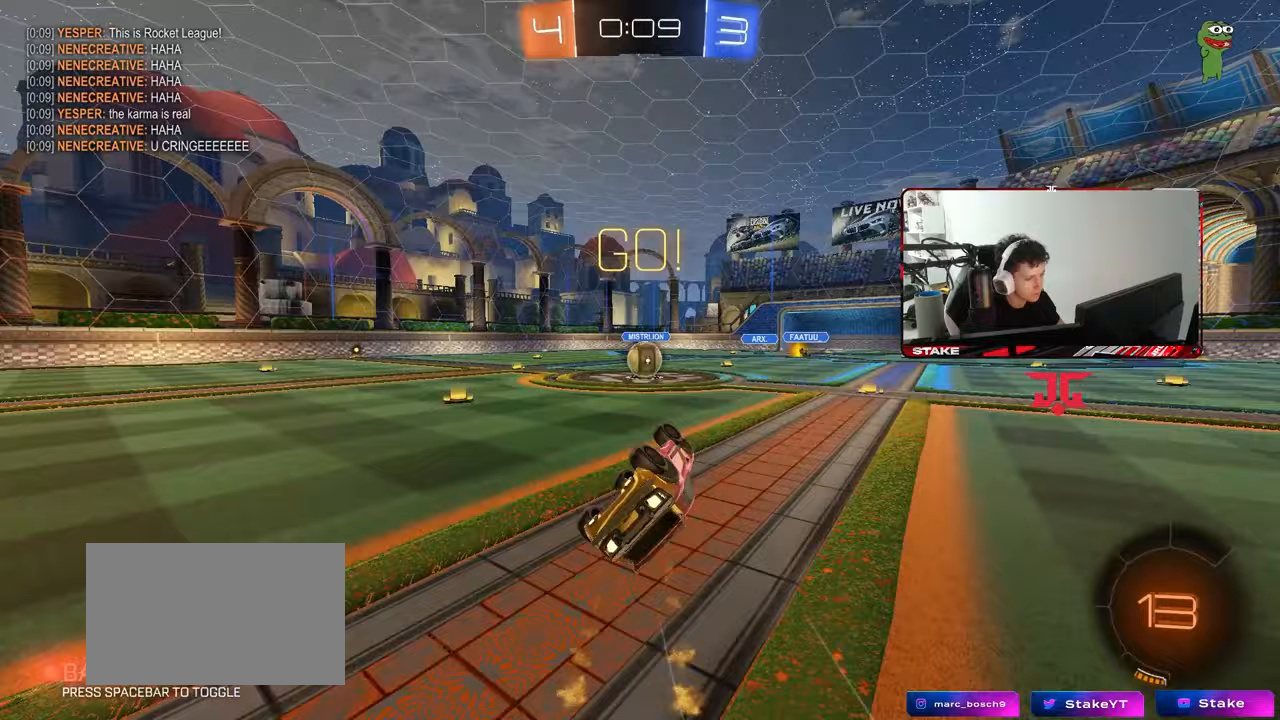
{"keys": [], "mouse": [], "mouse_move": "still", "events": [[217, "shift", "up"], [267, "mouse_left", "up"], [267, "s", "up"], [300, "a", "up"]]}
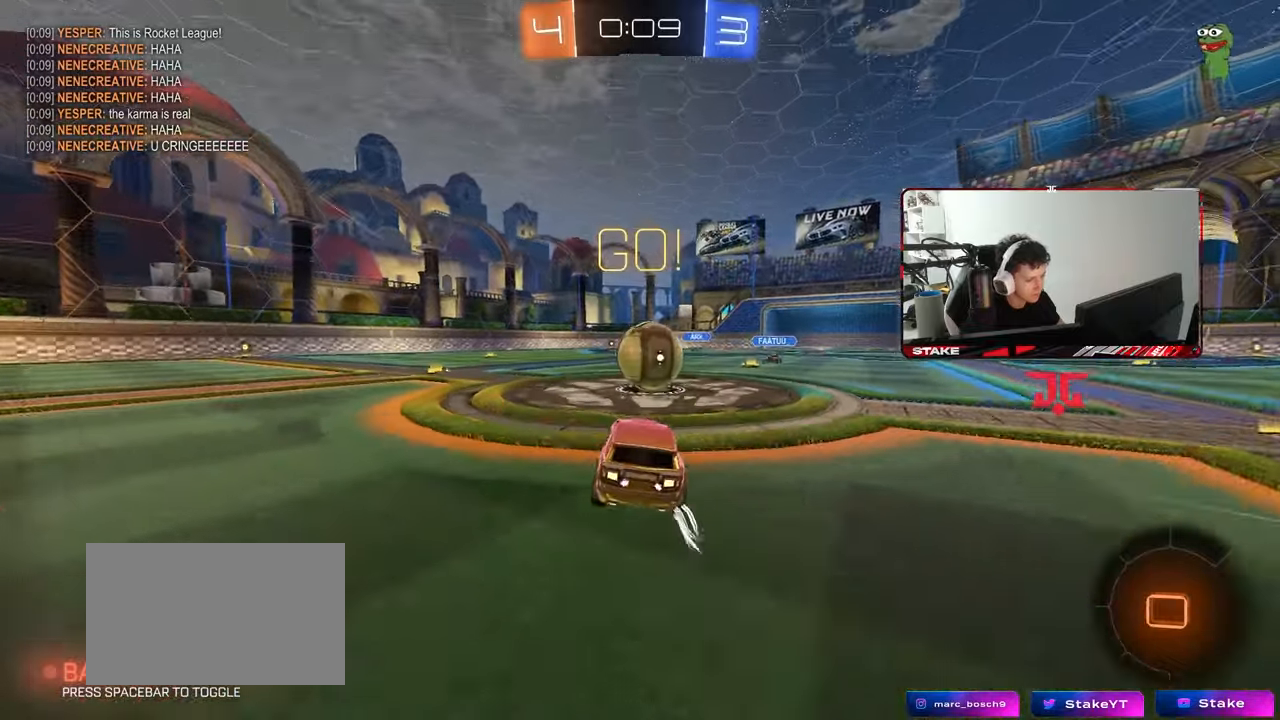
{"keys": ["d", "shift"], "mouse": [], "mouse_move": "up", "events": [[33, "a", "down"], [33, "w", "down"], [83, "mouse_right", "down"], [183, "a", "up"], [183, "d", "down"], [183, "mouse_right", "up"], [183, "shift", "down"], [183, "w", "up"], [233, "mouse_right", "down"], [467, "mouse_right", "up"]]}
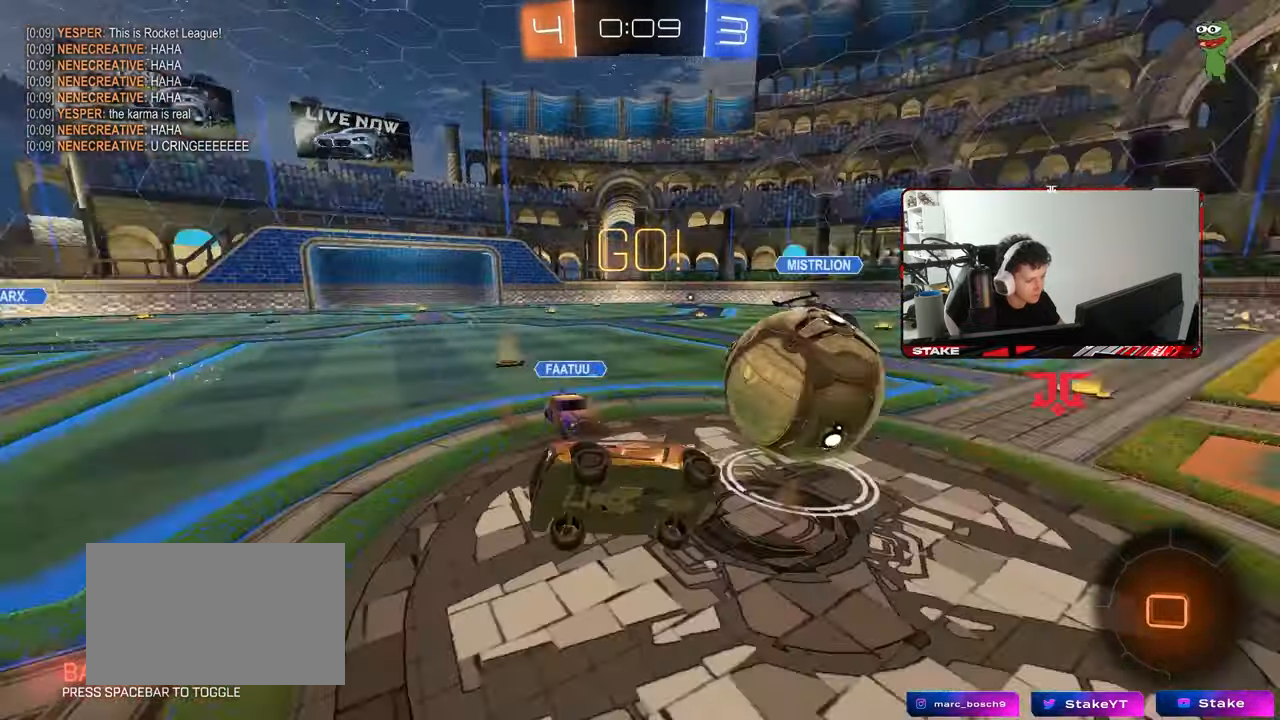
{"keys": ["d", "shift"], "mouse": [], "mouse_move": "still", "events": []}
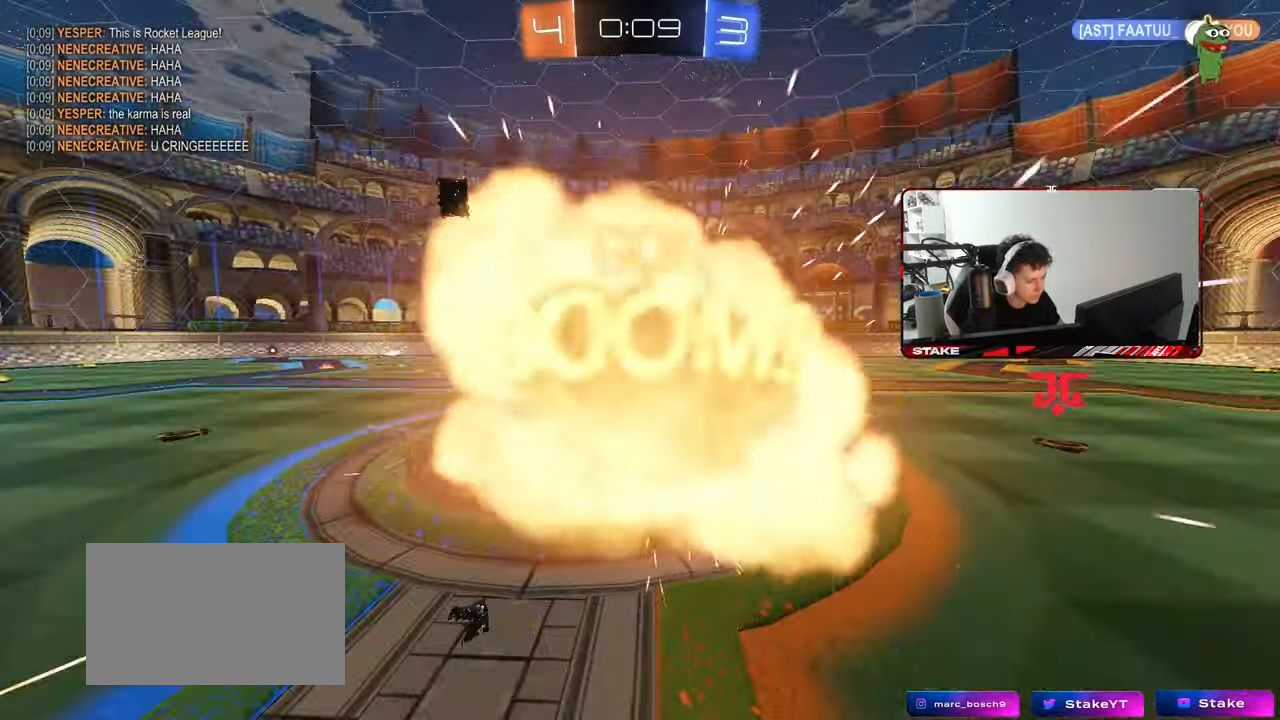
{"keys": [], "mouse": [], "mouse_move": "still", "events": [[117, "d", "up"], [117, "shift", "up"]]}
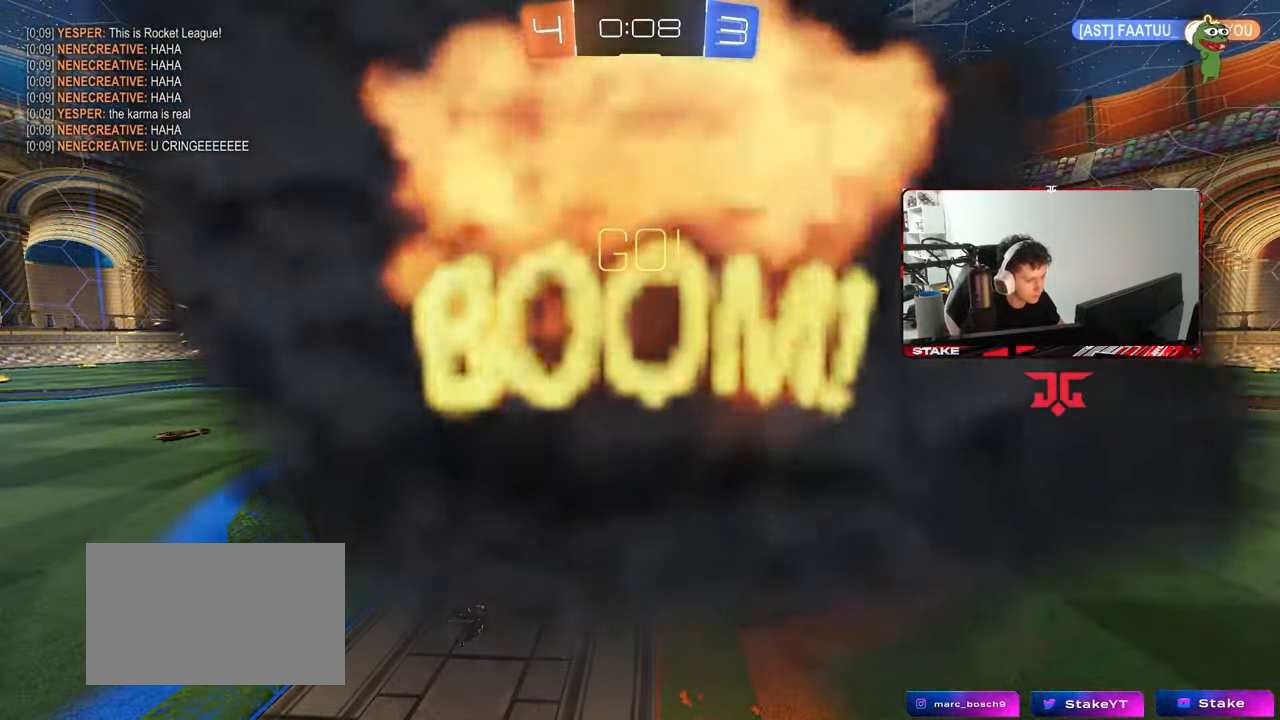
{"keys": [], "mouse": [], "mouse_move": "still", "events": []}
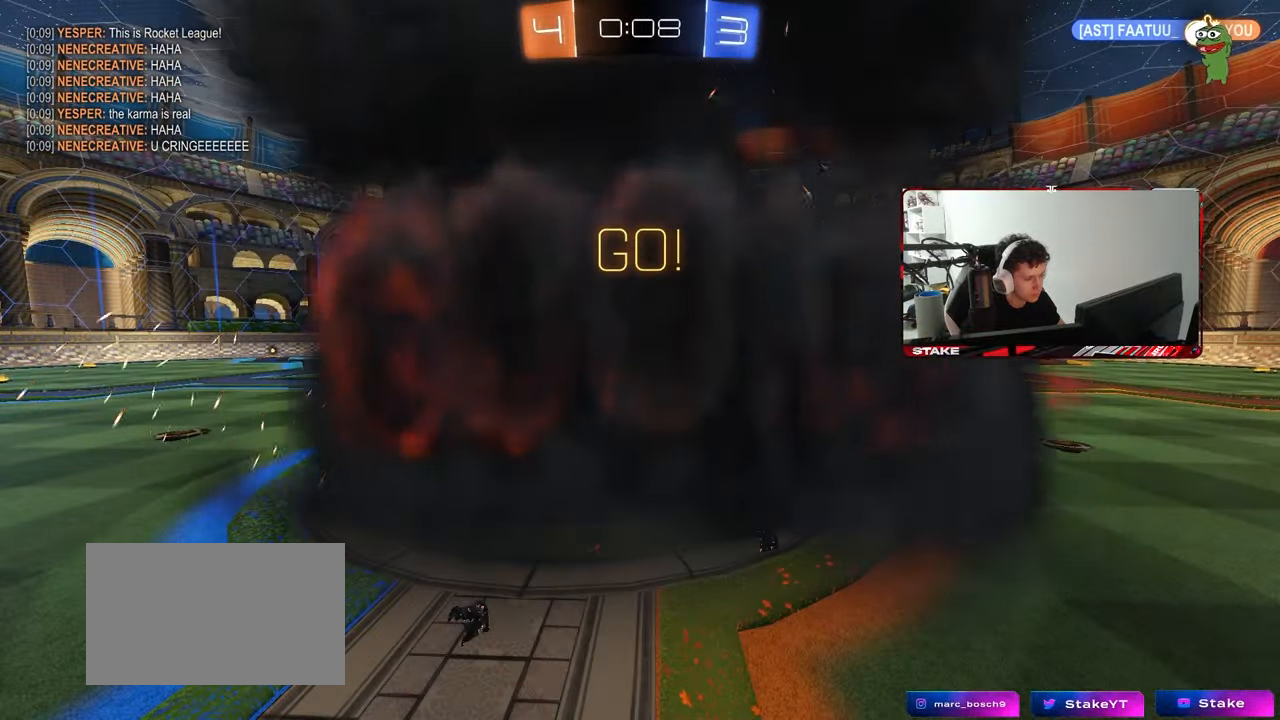
{"keys": [], "mouse": [], "mouse_move": "still", "events": []}
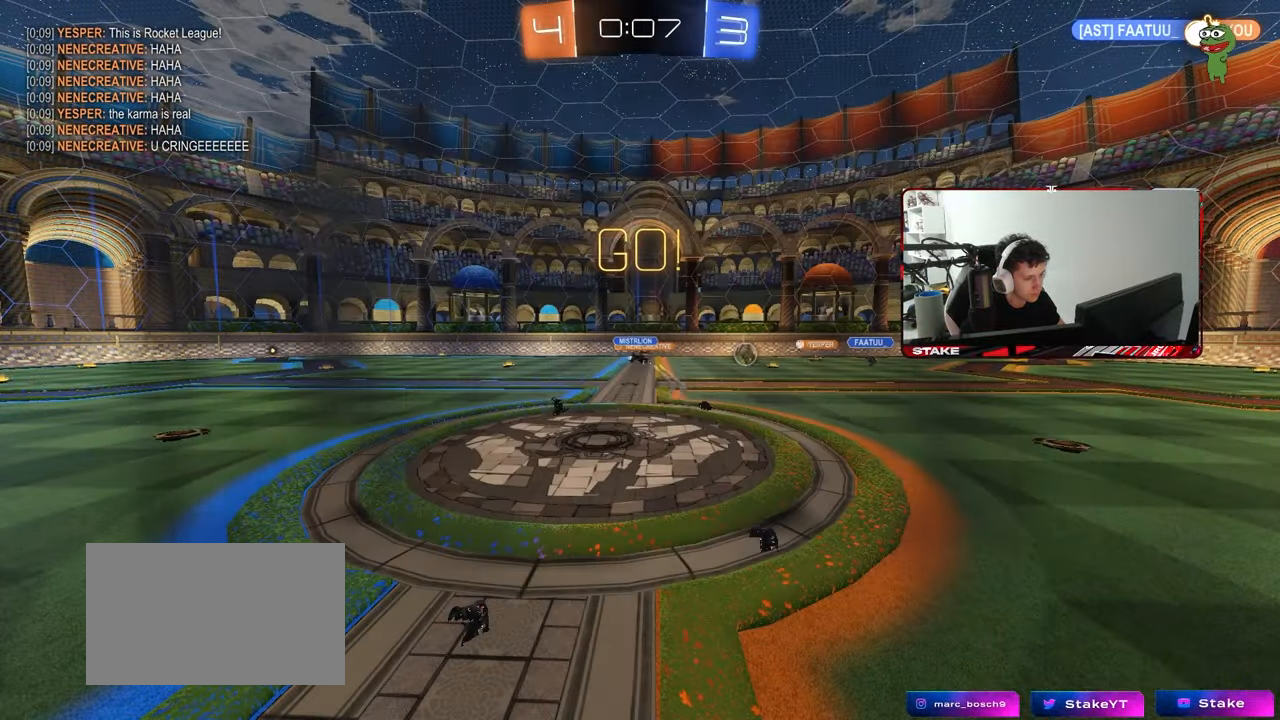
{"keys": [], "mouse": [], "mouse_move": "still", "events": []}
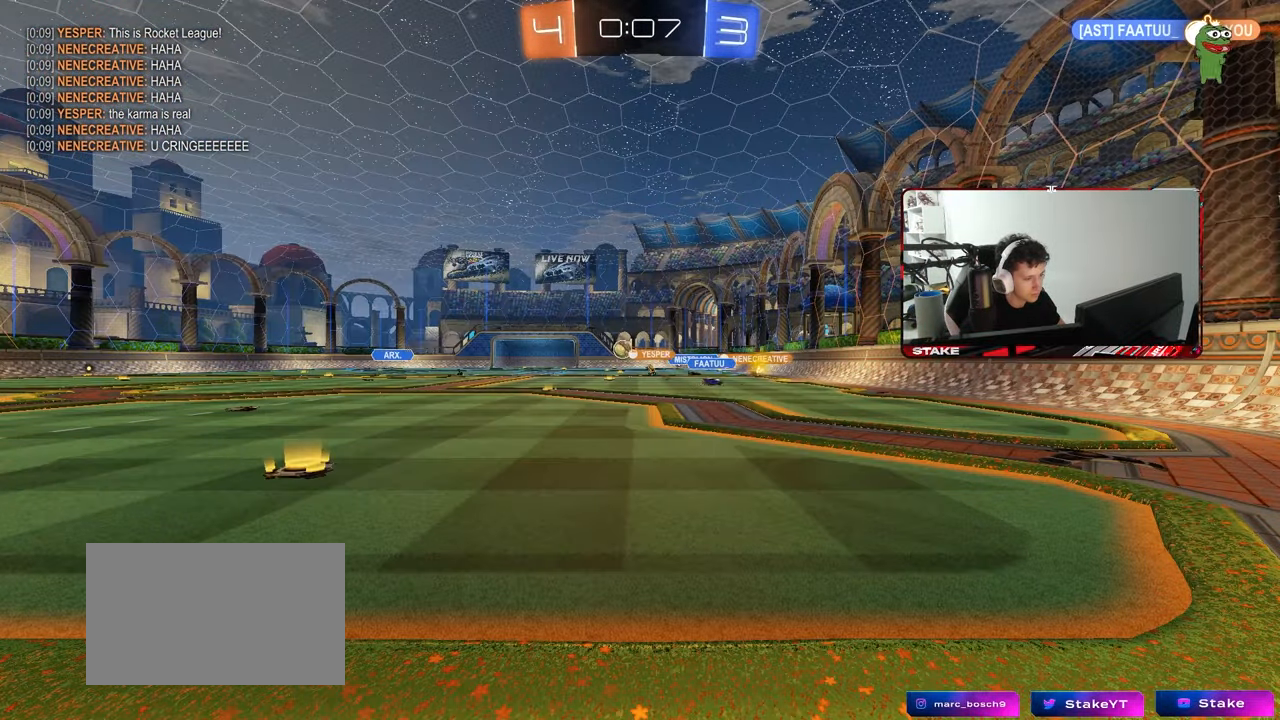
{"keys": ["a", "w"], "mouse": [], "mouse_move": "still", "events": [[183, "a", "down"], [183, "w", "down"]]}
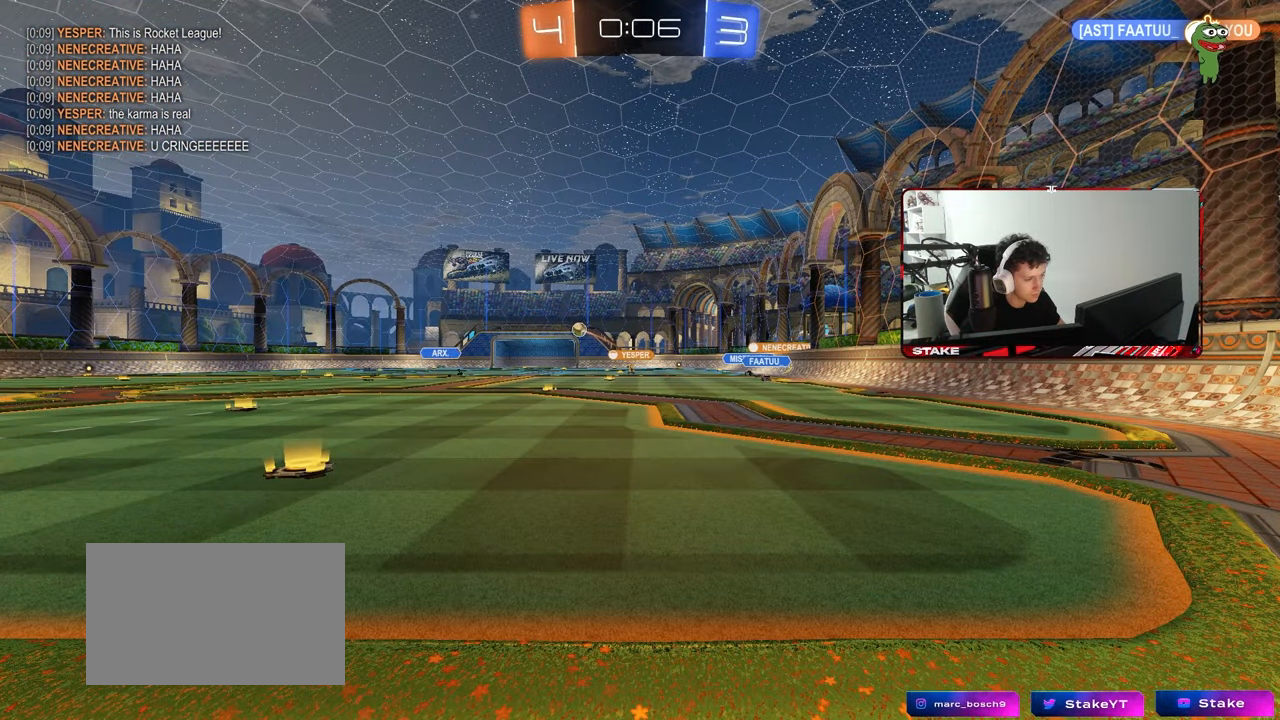
{"keys": ["a", "w"], "mouse": [], "mouse_move": "still", "events": []}
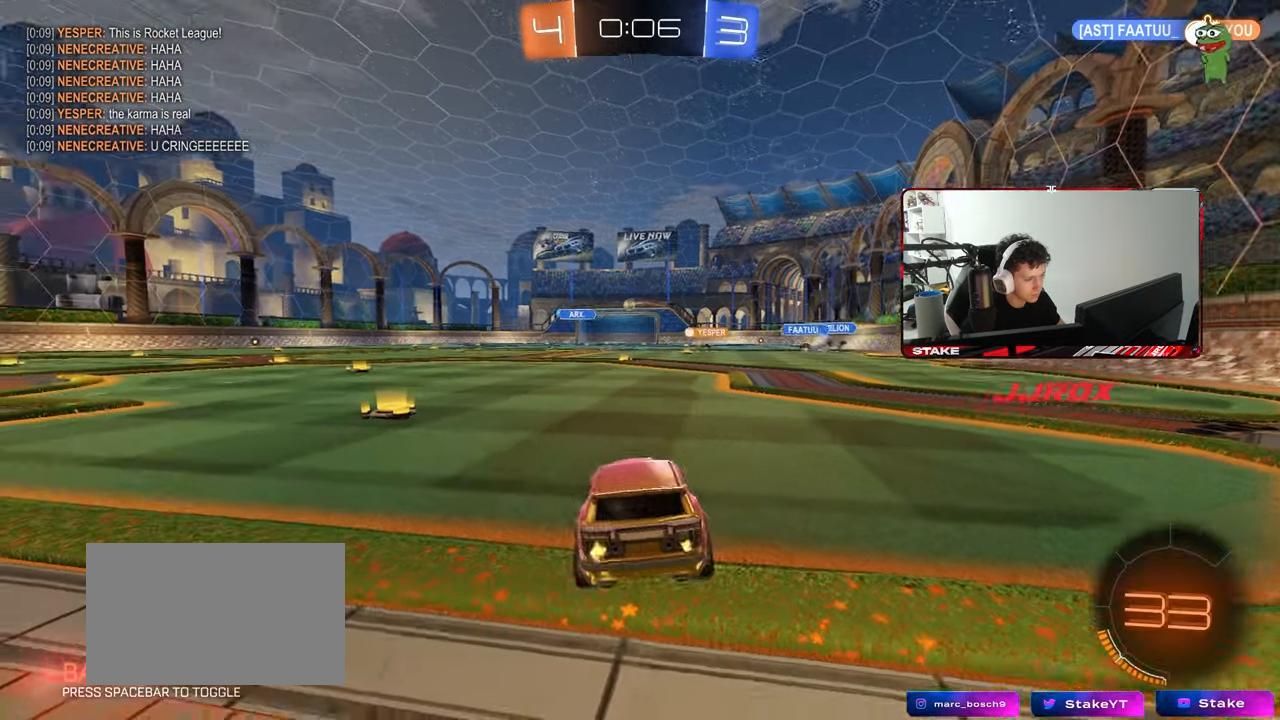
{"keys": ["w"], "mouse": [], "mouse_move": "still", "events": [[300, "a", "up"]]}
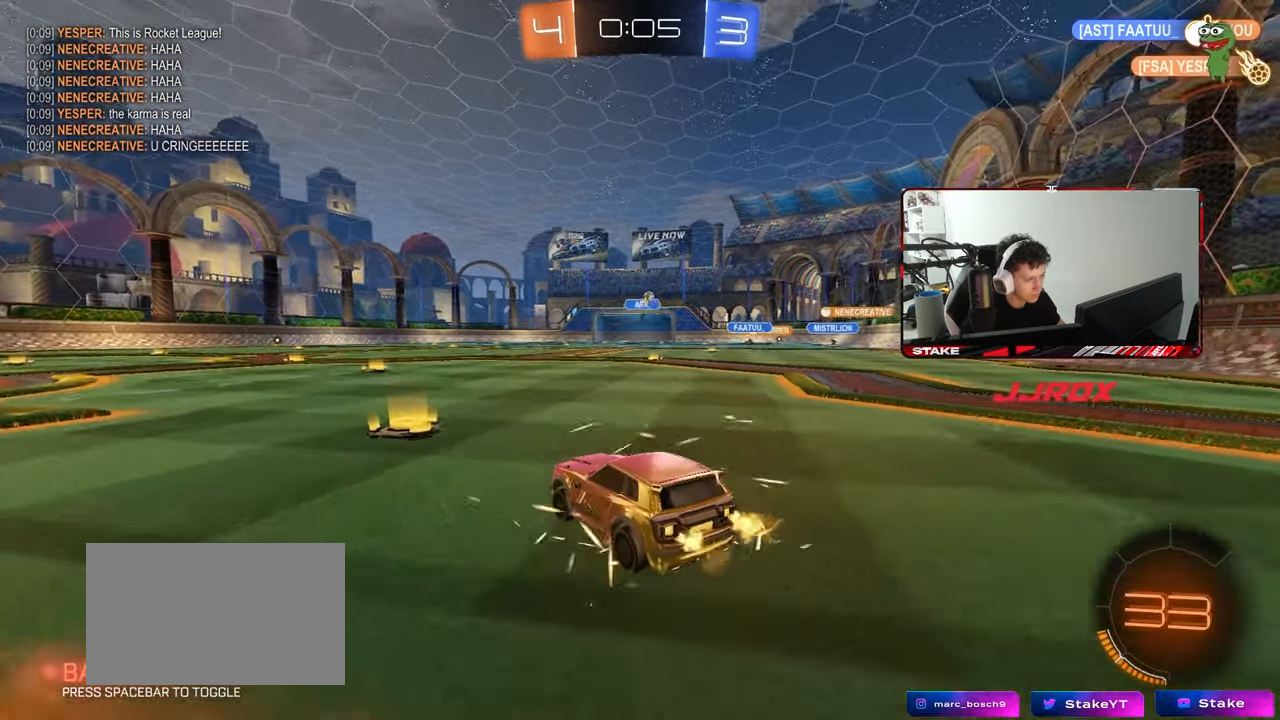
{"keys": ["w"], "mouse": ["left", "right"], "mouse_move": "still", "events": [[83, "a", "down"], [183, "a", "up"], [267, "d", "down"], [467, "mouse_left", "down"], [467, "mouse_right", "down"], [500, "d", "up"]]}